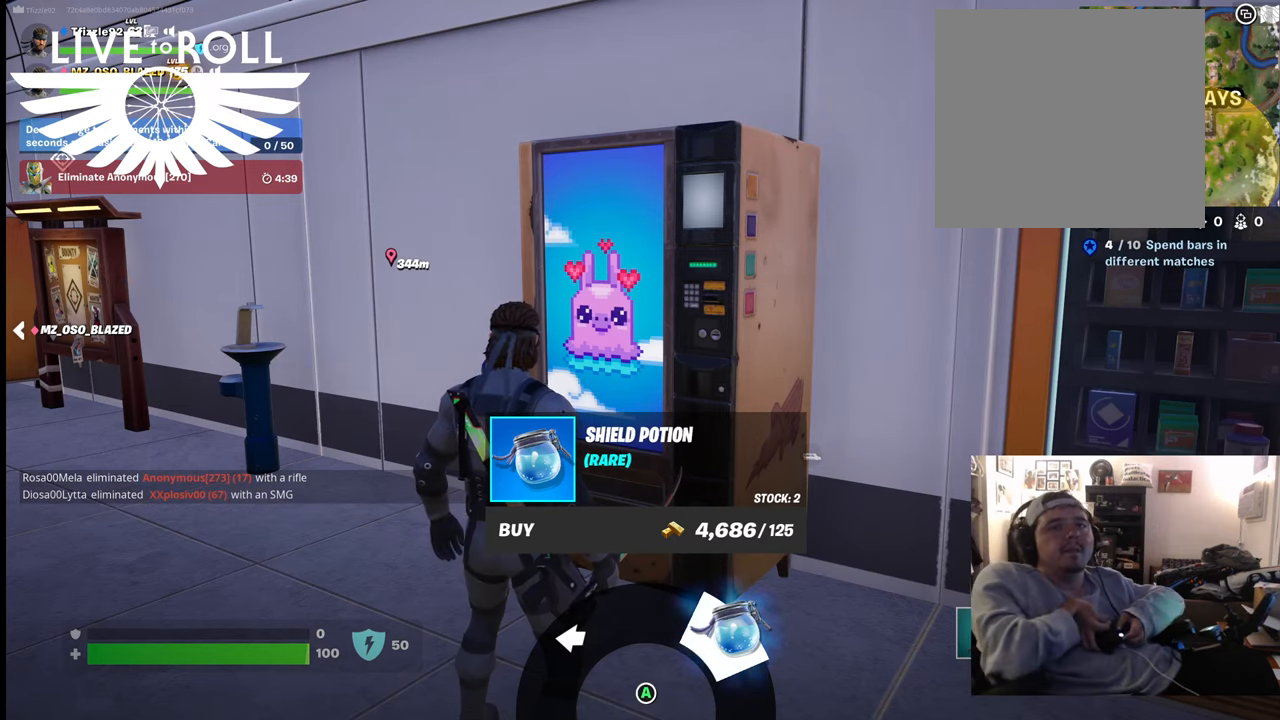
Gameplay with a controller (Xbox layout); each line is a JSON object with the inputs held at the frame after it. "events" lists button and stick changes between this image and that frame as [ms after this image, input, new state], when the widget could be followed in between.
{"buttons": [], "left_stick": "center", "right_stick": "center", "events": [[34, "right_stick", "left"], [400, "right_stick", "center"]]}
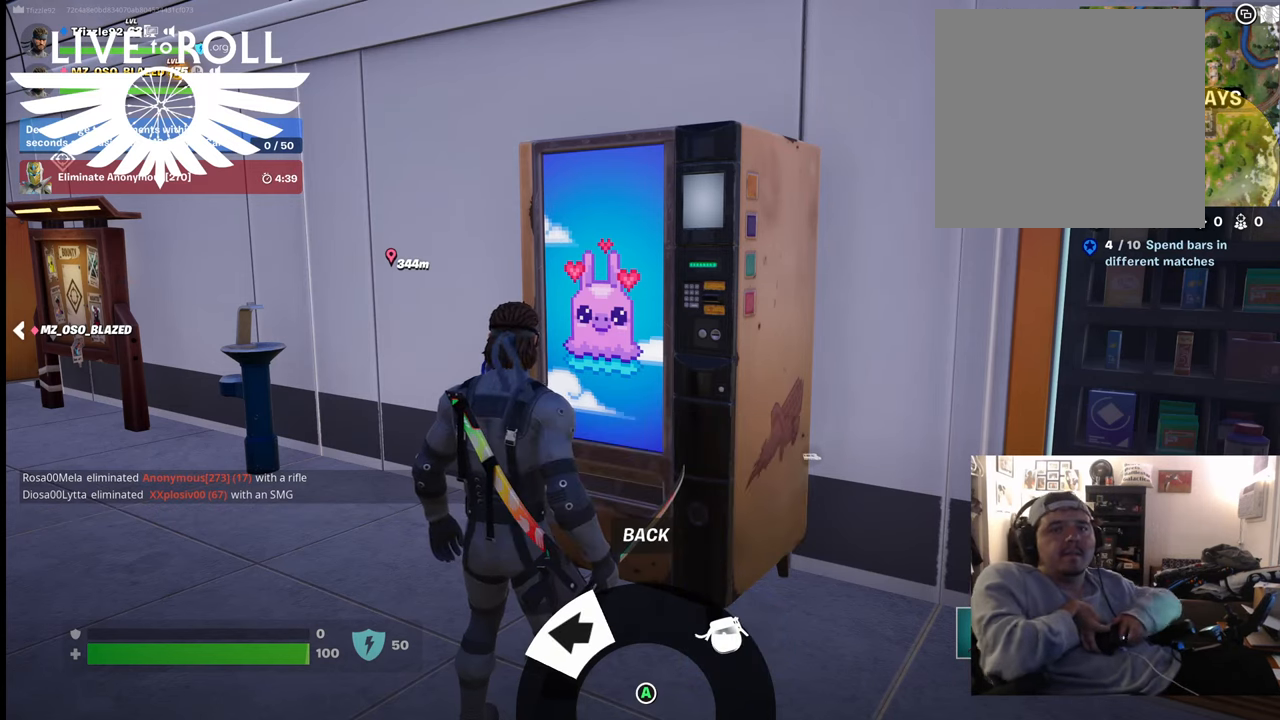
{"buttons": [], "left_stick": "left", "right_stick": "center", "events": [[200, "left_stick", "left"], [300, "B", "down"], [434, "B", "up"]]}
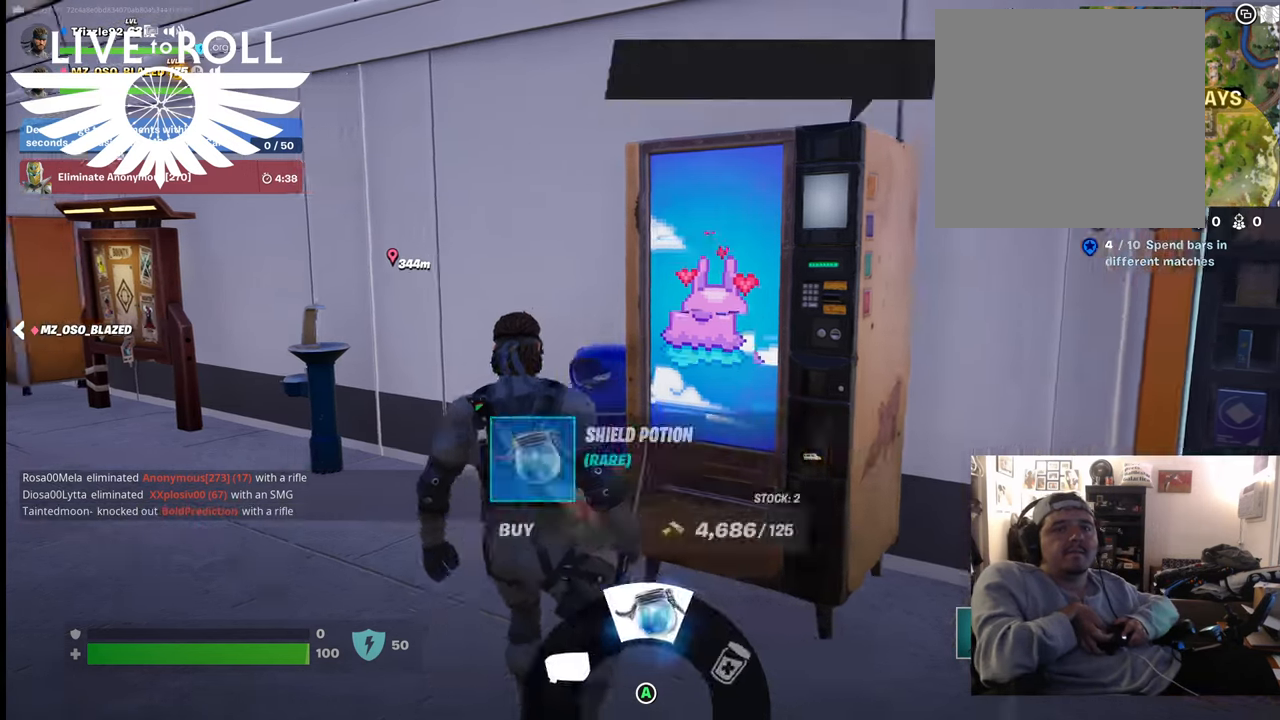
{"buttons": [], "left_stick": "up-left", "right_stick": "up-left", "events": [[34, "left_stick", "up-left"], [467, "right_stick", "up-left"]]}
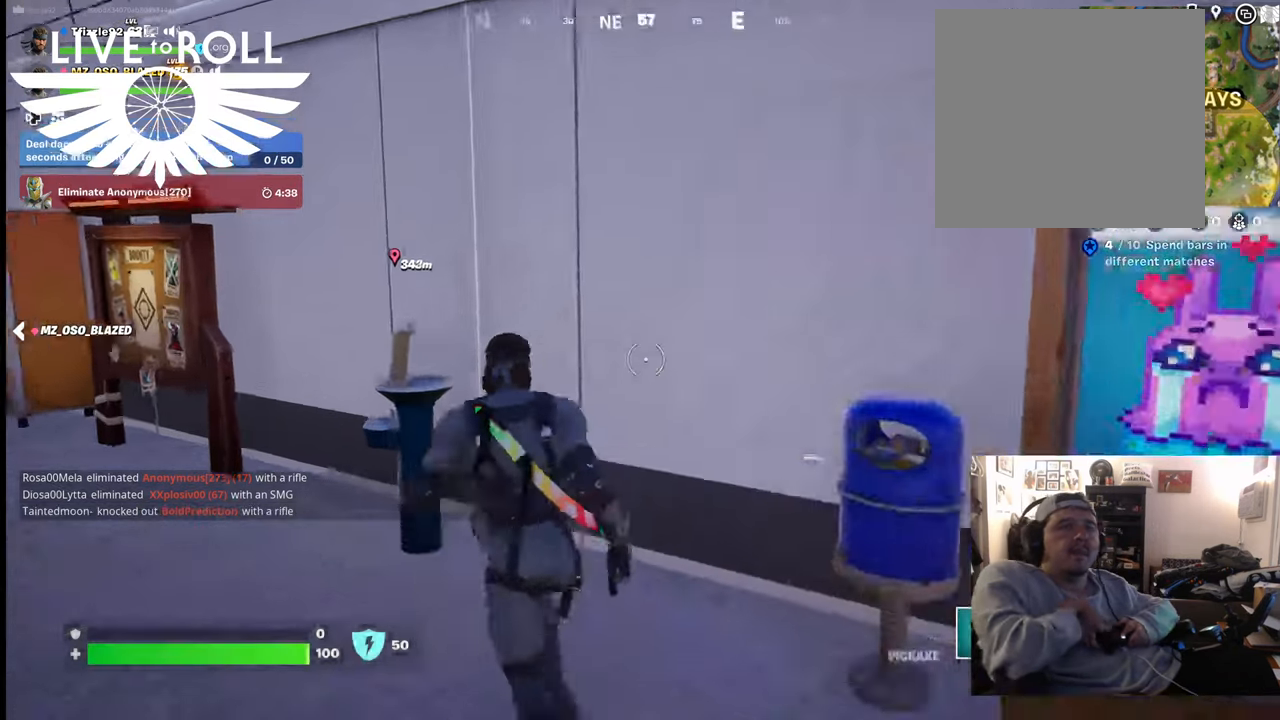
{"buttons": [], "left_stick": "left", "right_stick": "center", "events": [[100, "left_stick", "left"], [100, "right_stick", "center"], [200, "right_stick", "left"], [400, "right_stick", "center"]]}
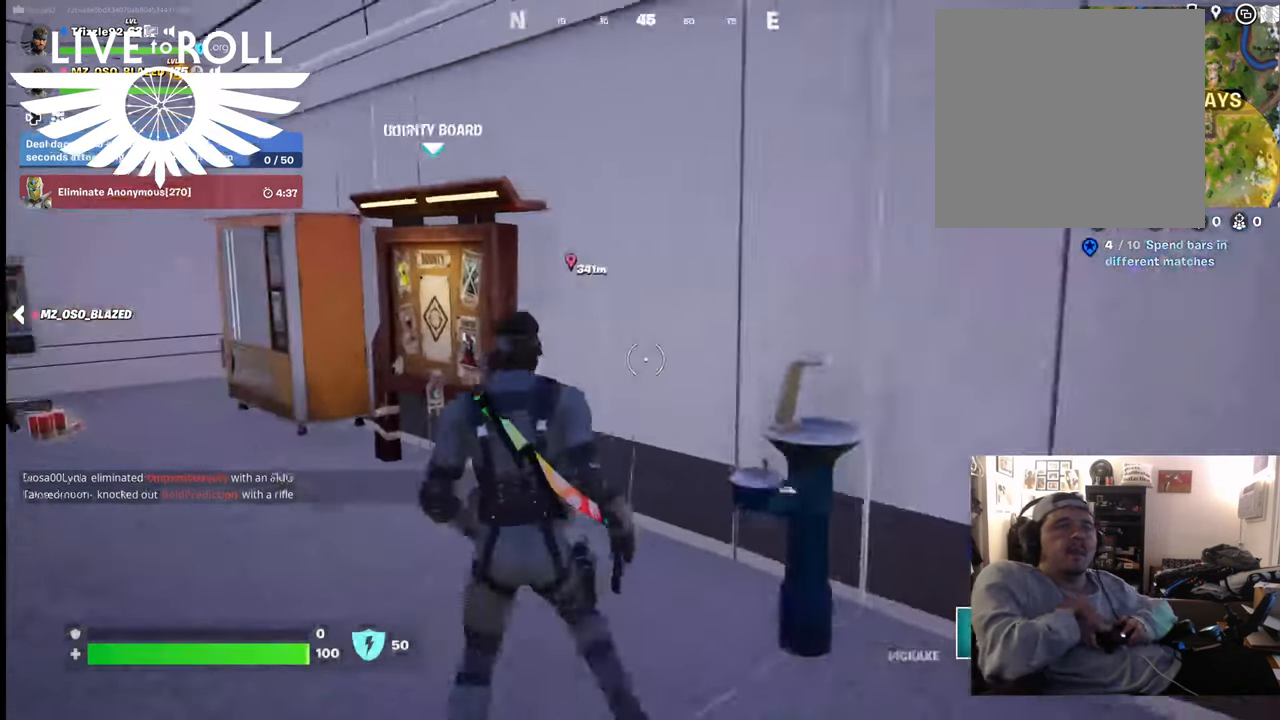
{"buttons": ["X"], "left_stick": "center", "right_stick": "center", "events": [[67, "left_stick", "up-left"], [300, "left_stick", "up"], [434, "left_stick", "center"], [500, "X", "down"]]}
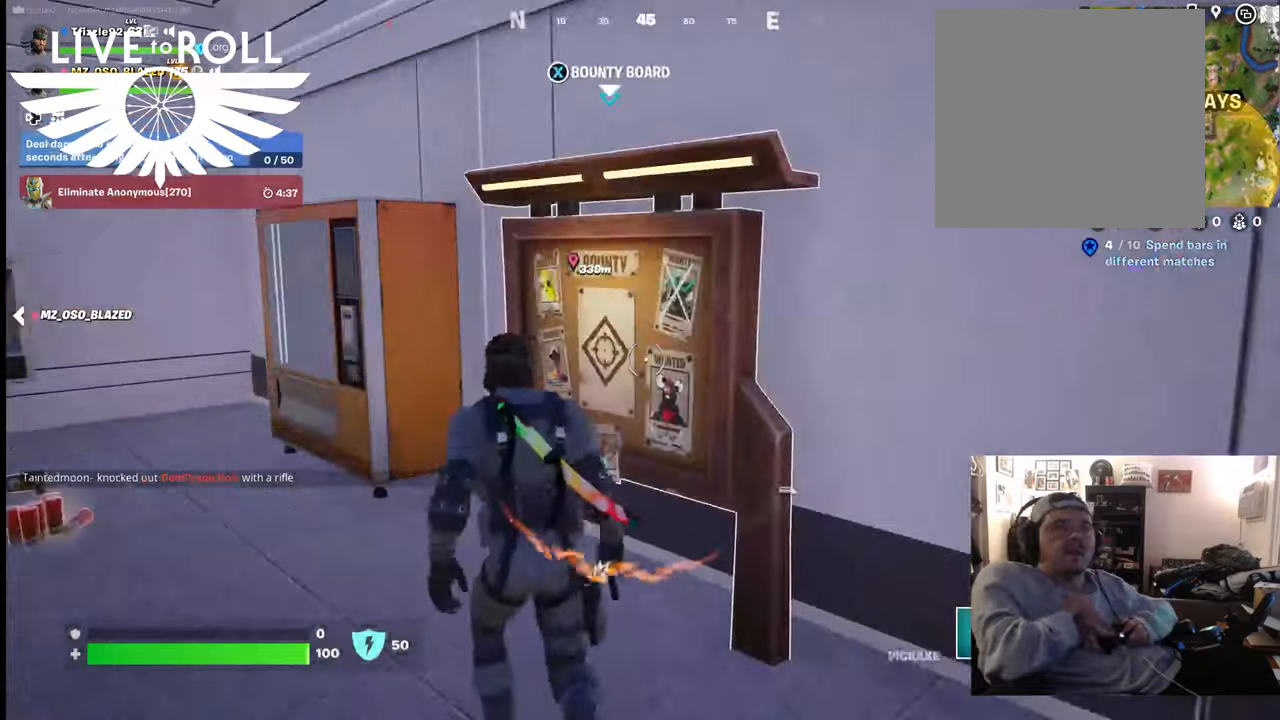
{"buttons": ["A"], "left_stick": "center", "right_stick": "center", "events": [[67, "X", "up"], [467, "A", "down"]]}
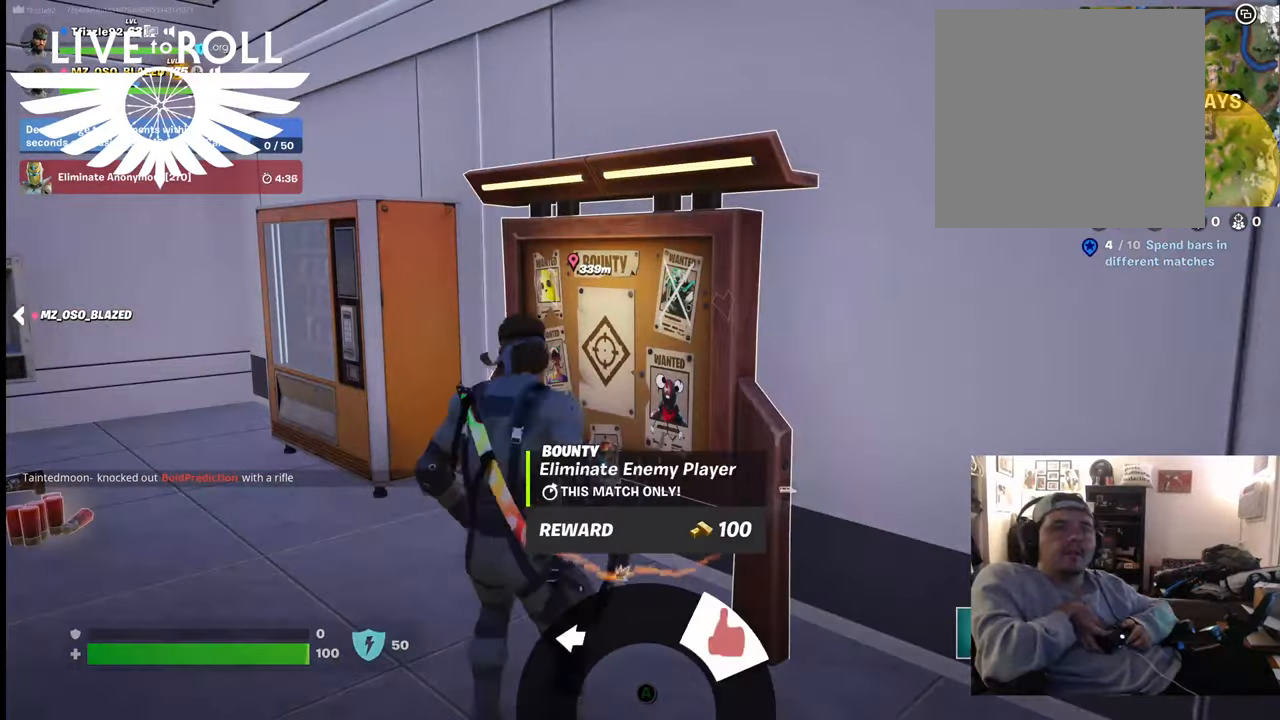
{"buttons": ["B"], "left_stick": "center", "right_stick": "center", "events": [[100, "A", "up"], [500, "B", "down"]]}
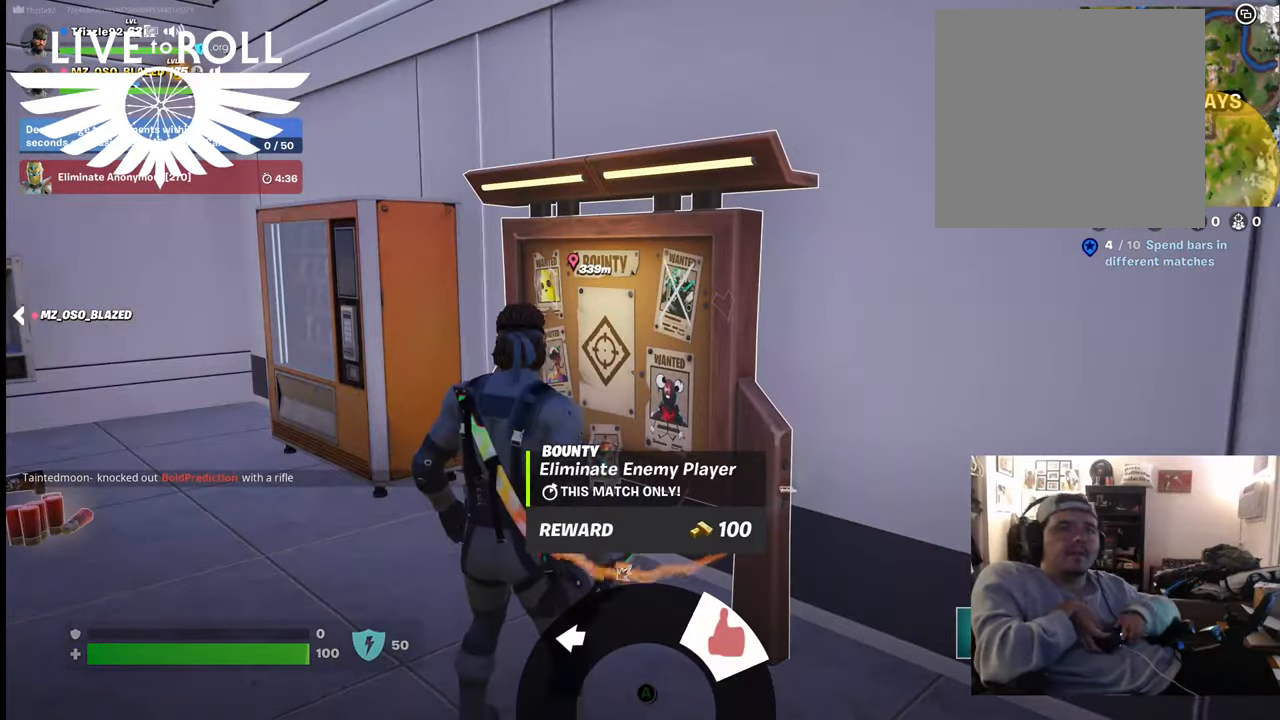
{"buttons": [], "left_stick": "up-left", "right_stick": "left", "events": [[67, "left_stick", "down-left"], [134, "B", "up"], [467, "left_stick", "up-left"], [467, "right_stick", "left"]]}
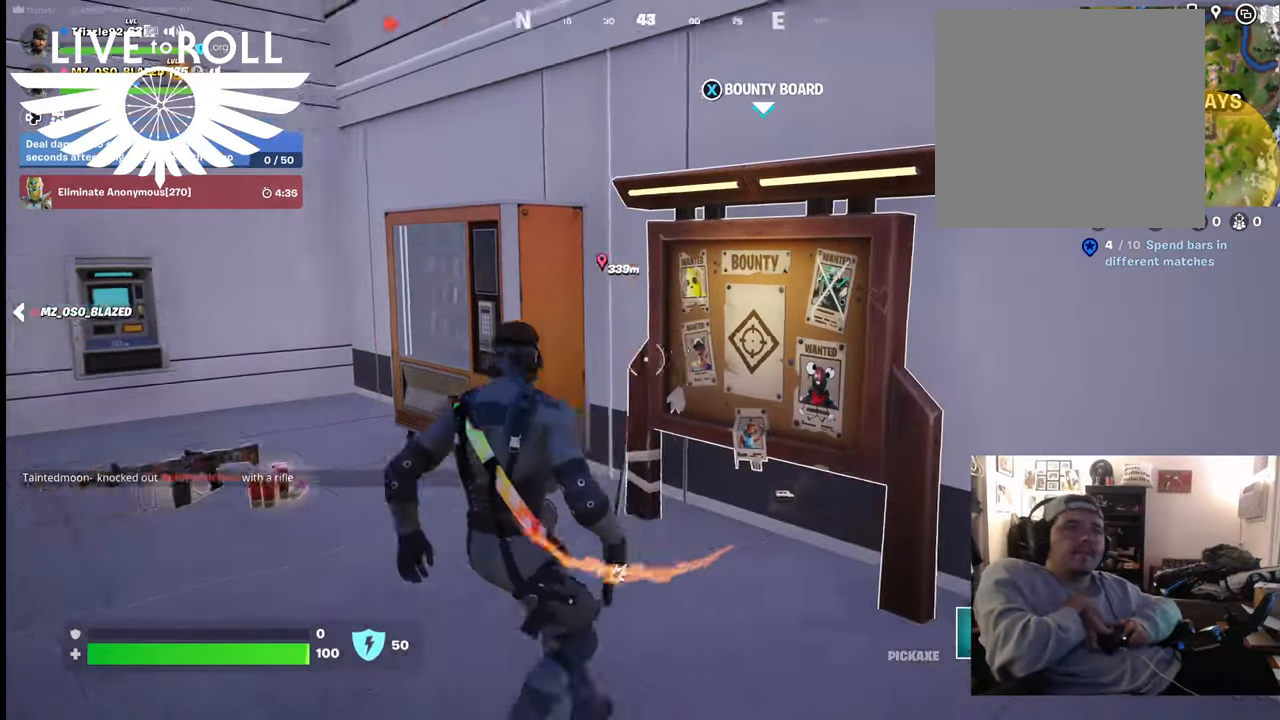
{"buttons": [], "left_stick": "up", "right_stick": "left", "events": [[234, "left_stick", "up"]]}
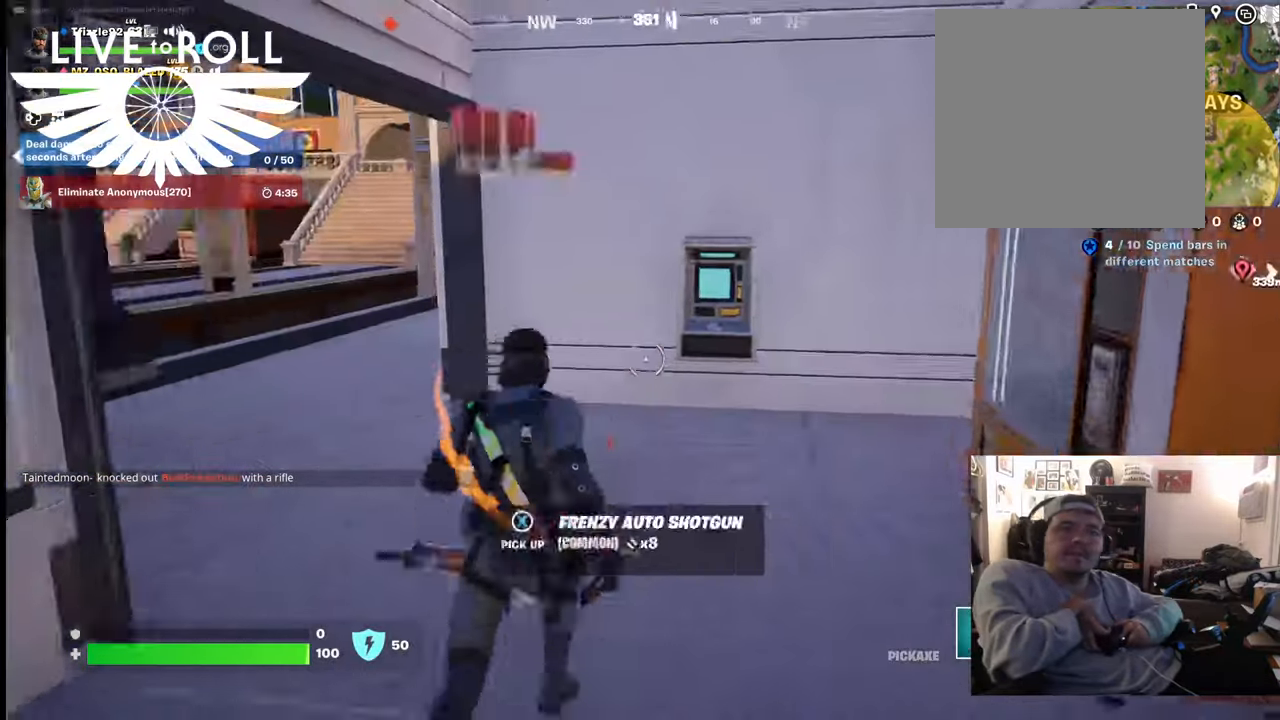
{"buttons": [], "left_stick": "up", "right_stick": "left", "events": []}
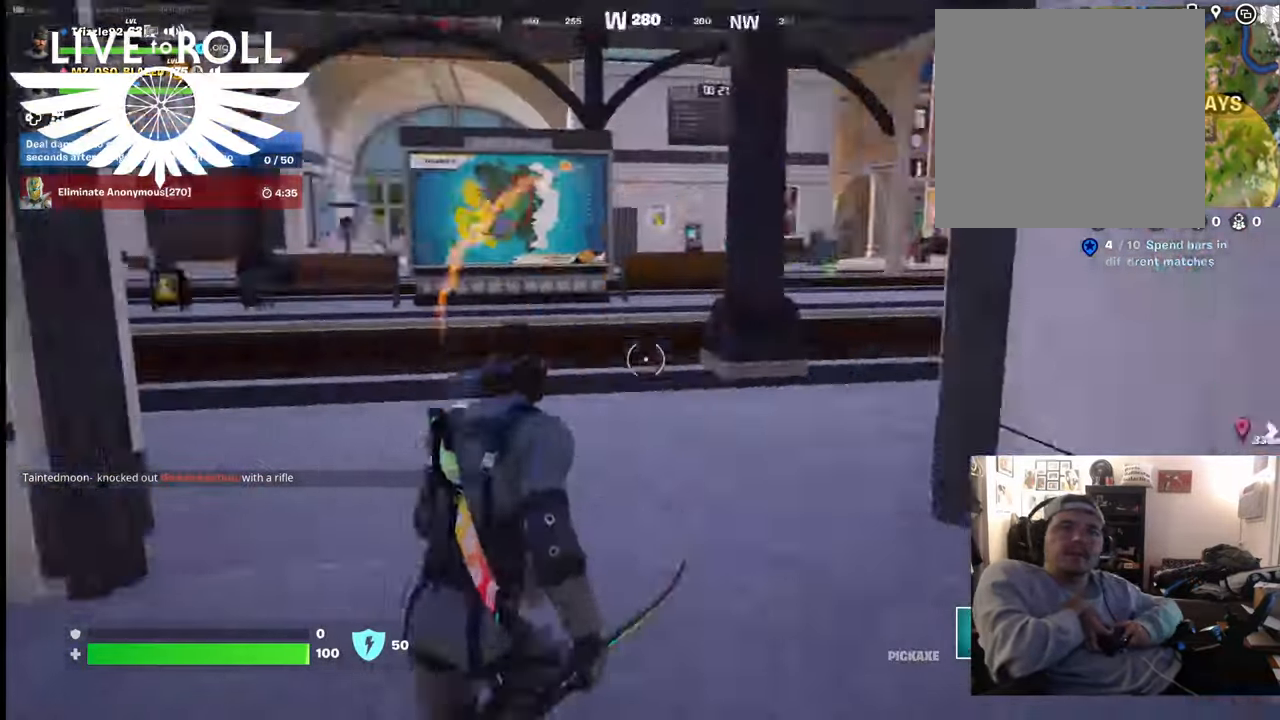
{"buttons": [], "left_stick": "up", "right_stick": "left", "events": []}
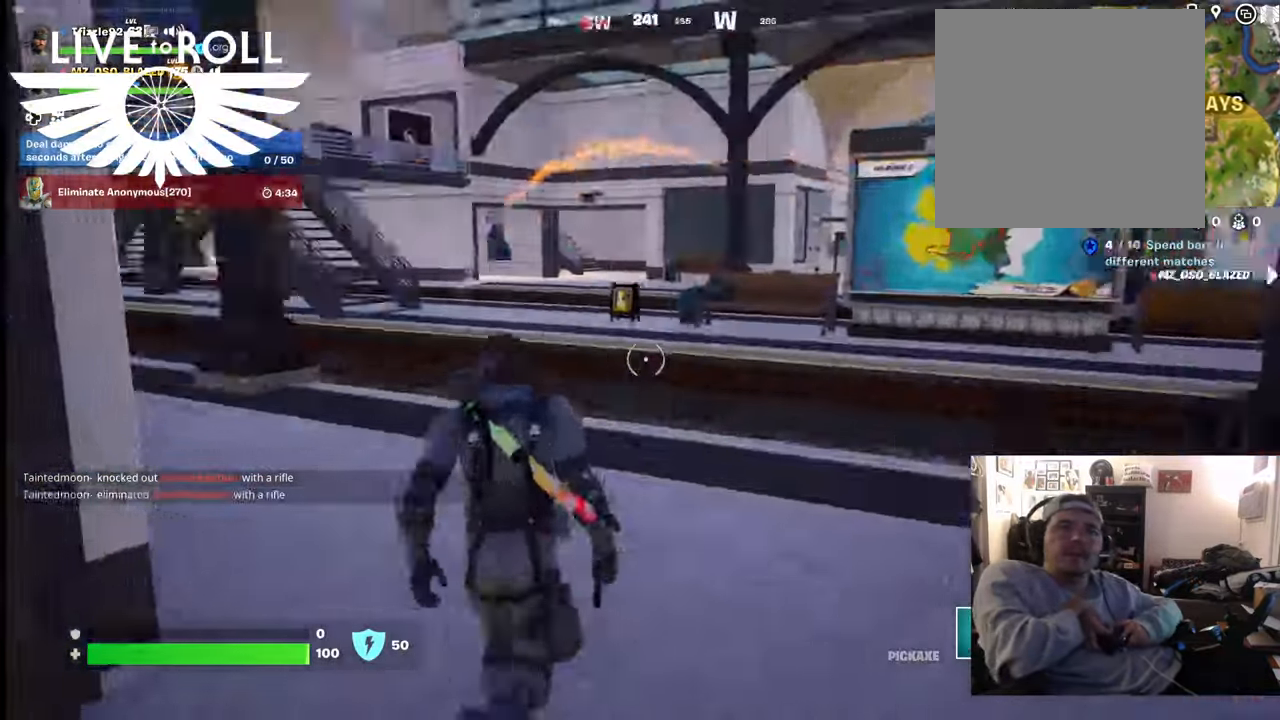
{"buttons": [], "left_stick": "up", "right_stick": "center", "events": [[134, "right_stick", "center"]]}
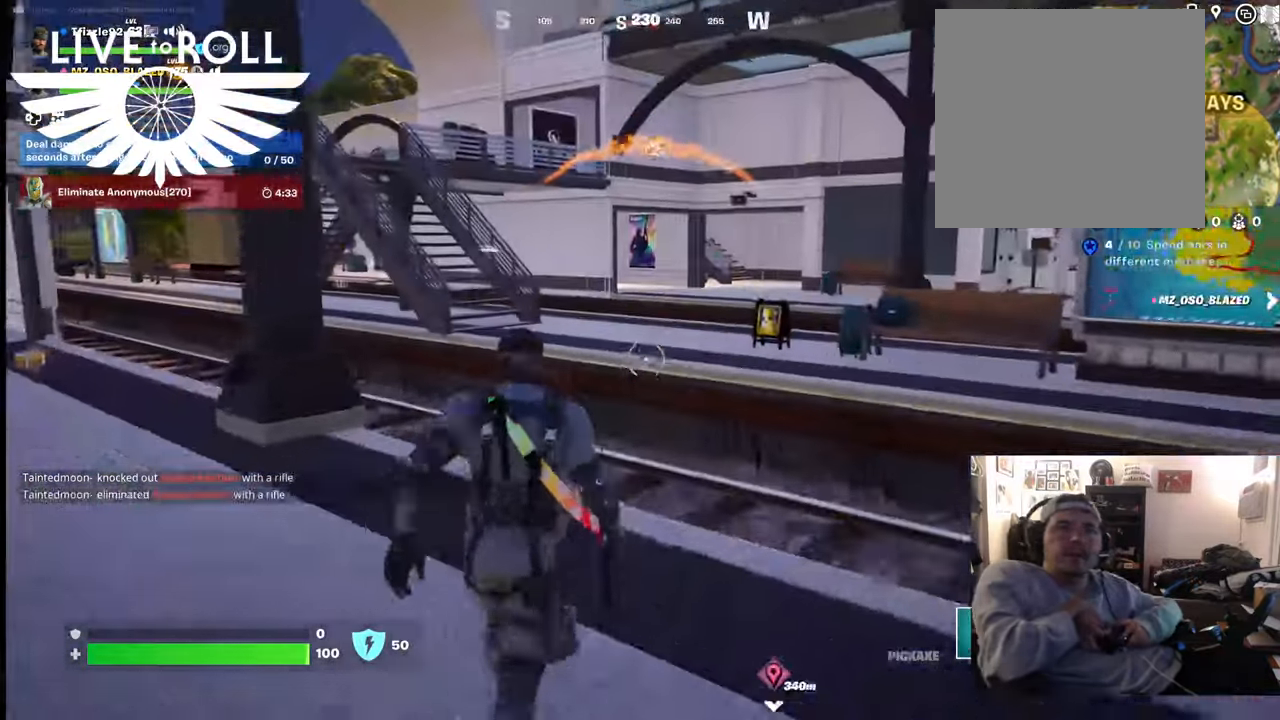
{"buttons": [], "left_stick": "up", "right_stick": "center", "events": []}
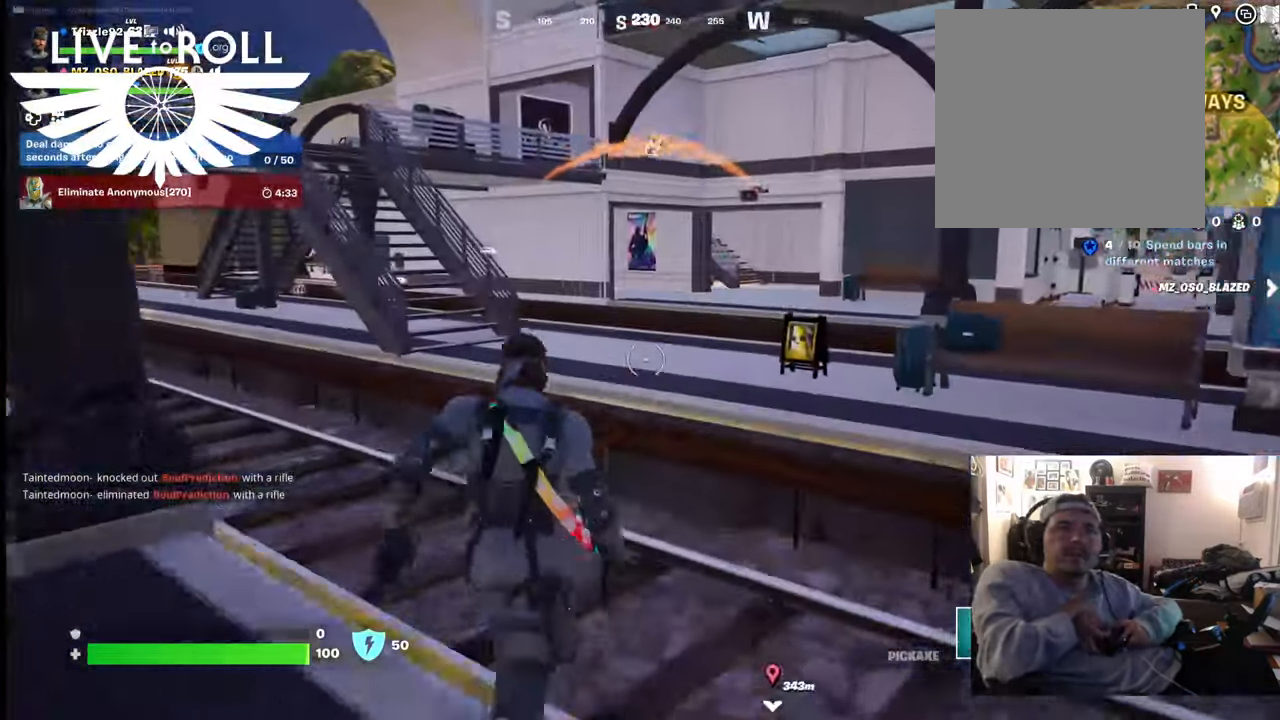
{"buttons": [], "left_stick": "up", "right_stick": "center", "events": []}
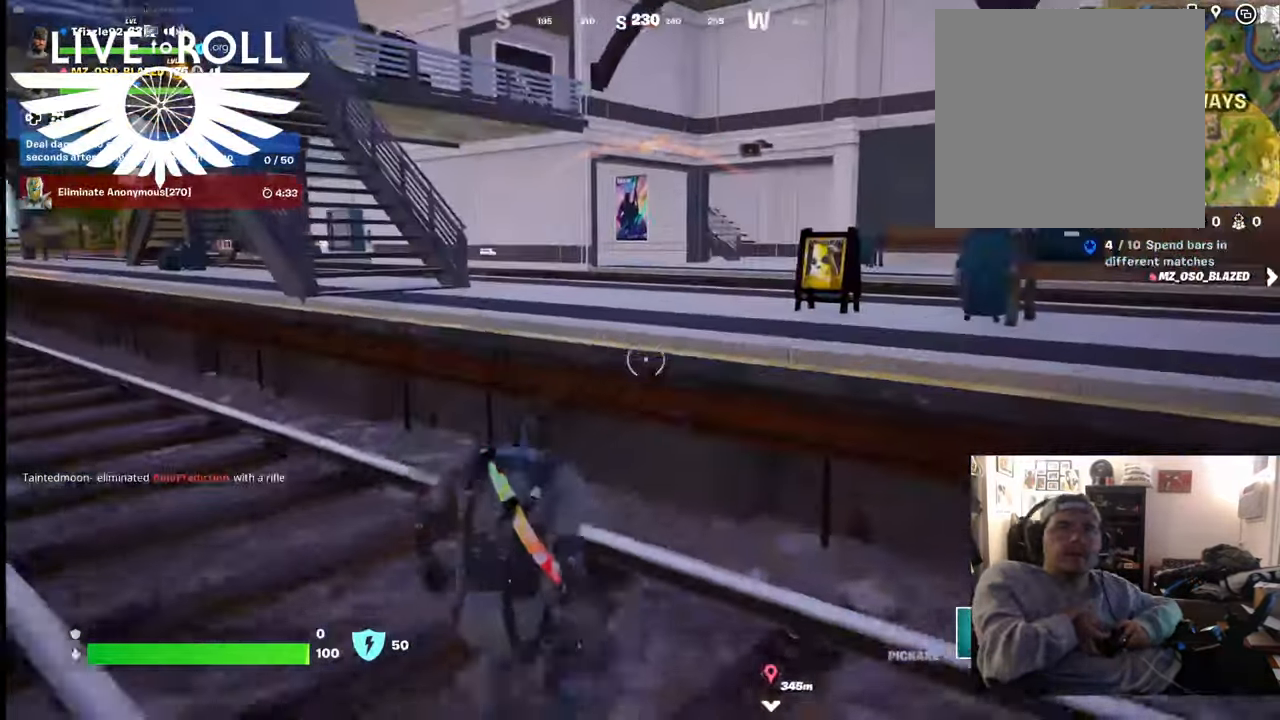
{"buttons": [], "left_stick": "up", "right_stick": "center"}
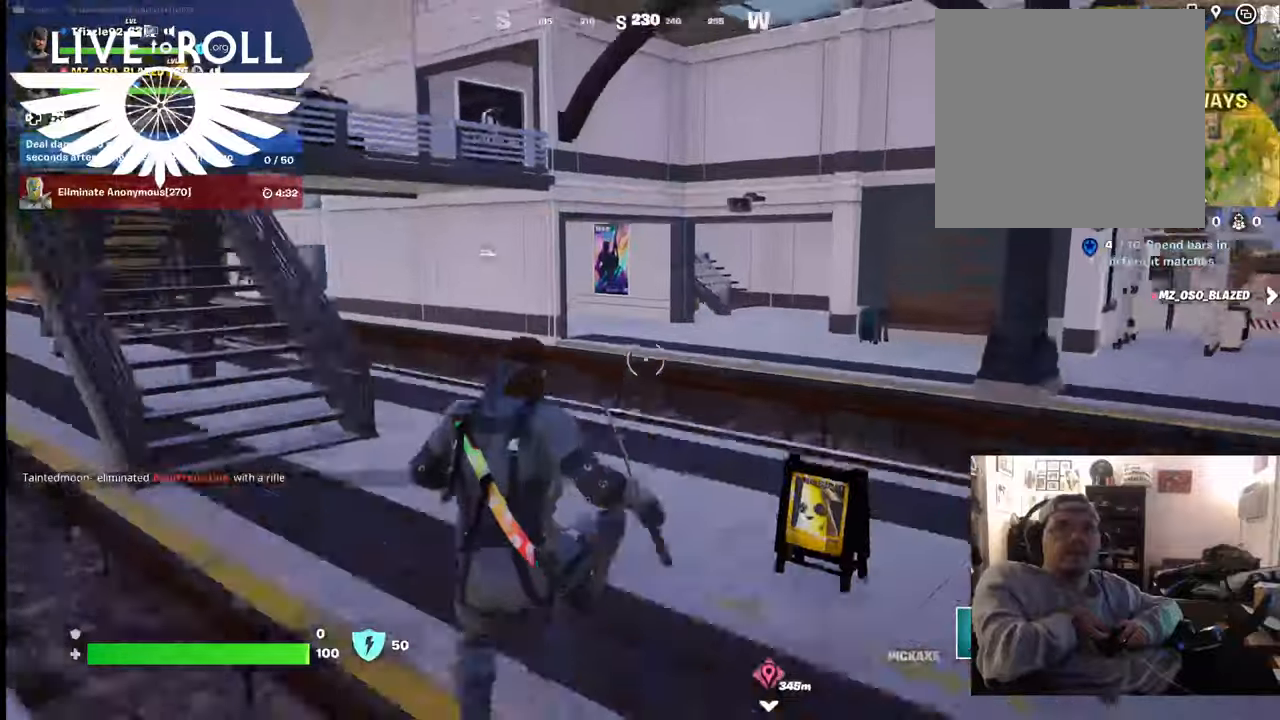
{"buttons": [], "left_stick": "up", "right_stick": "right", "events": [[434, "right_stick", "right"]]}
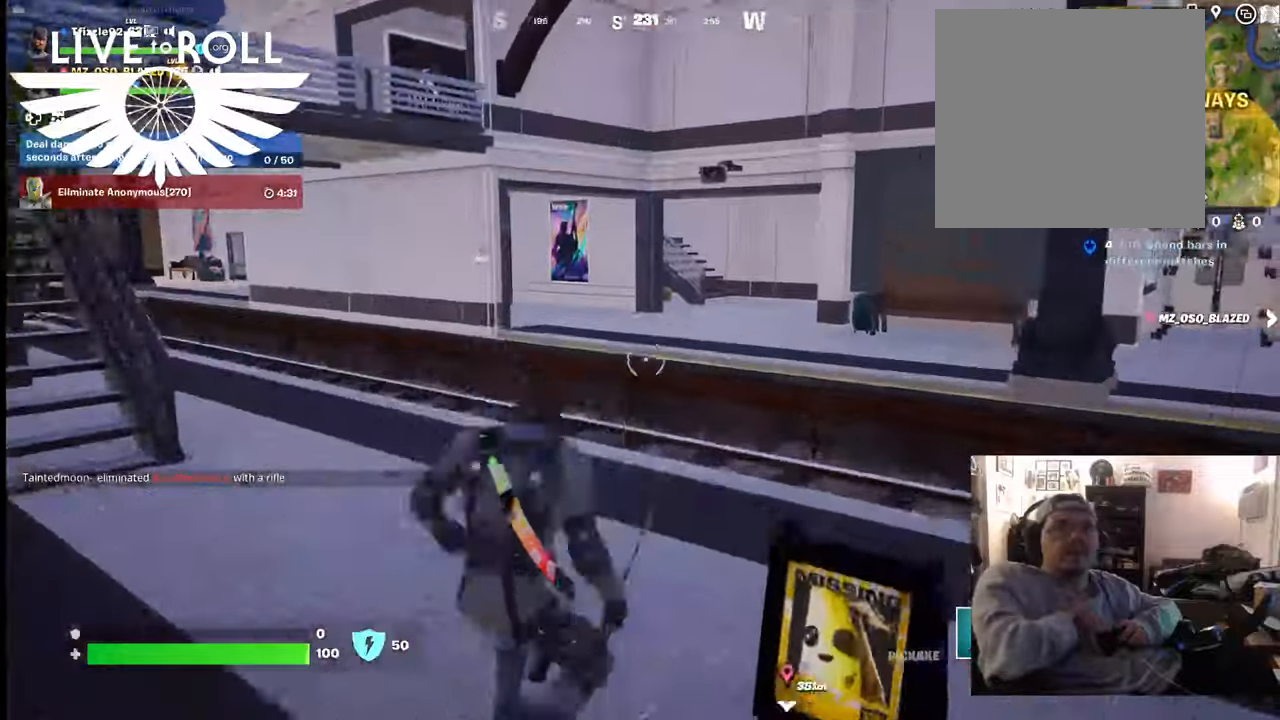
{"buttons": [], "left_stick": "up", "right_stick": "center", "events": [[467, "right_stick", "center"]]}
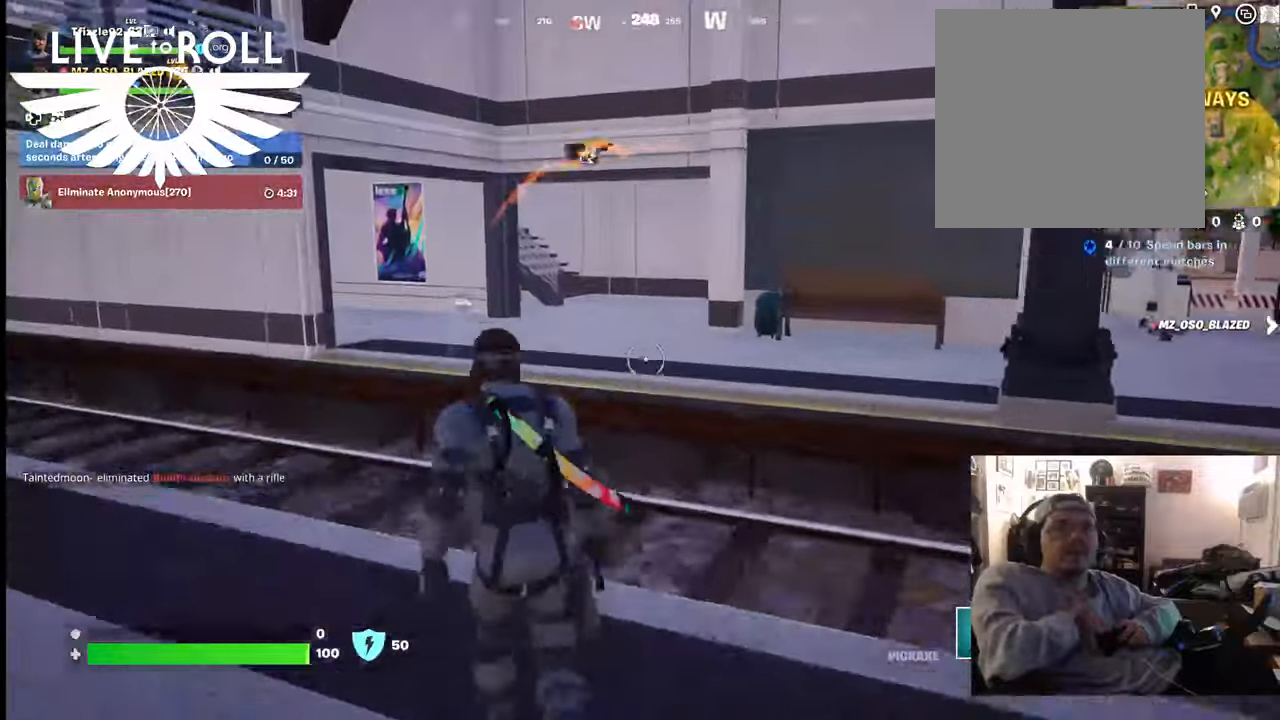
{"buttons": [], "left_stick": "up", "right_stick": "center", "events": []}
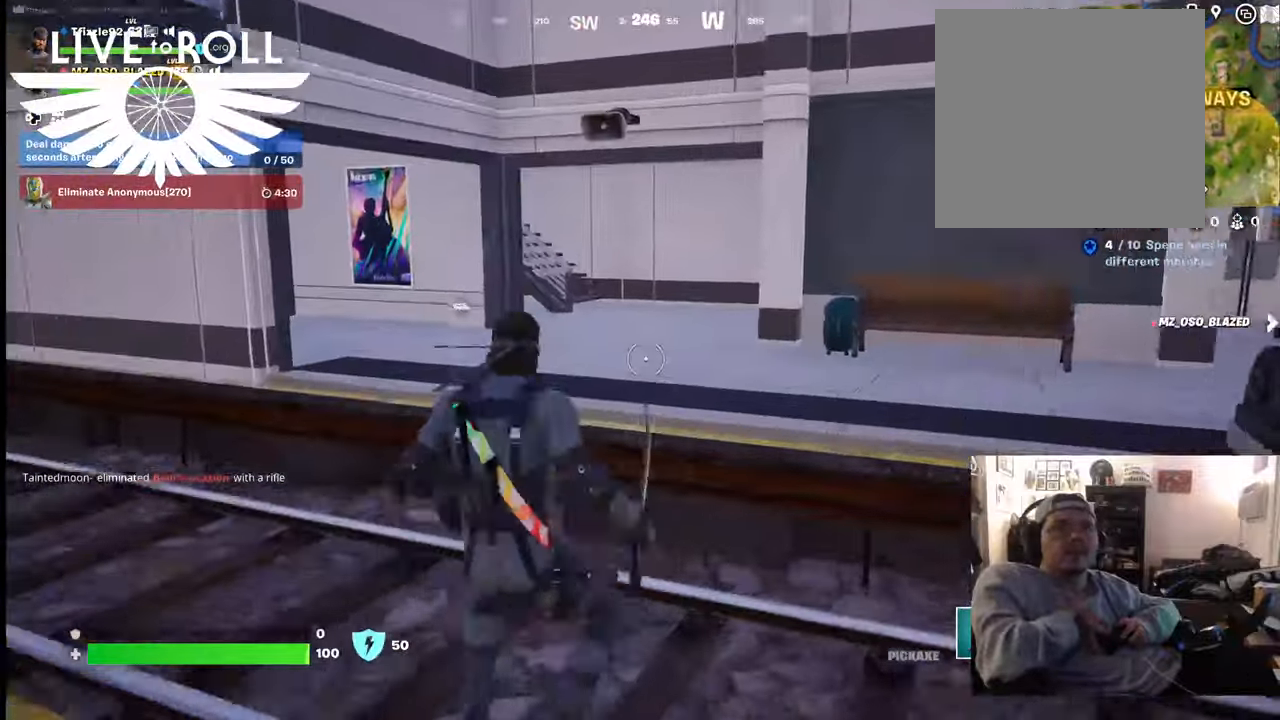
{"buttons": [], "left_stick": "up", "right_stick": "center", "events": []}
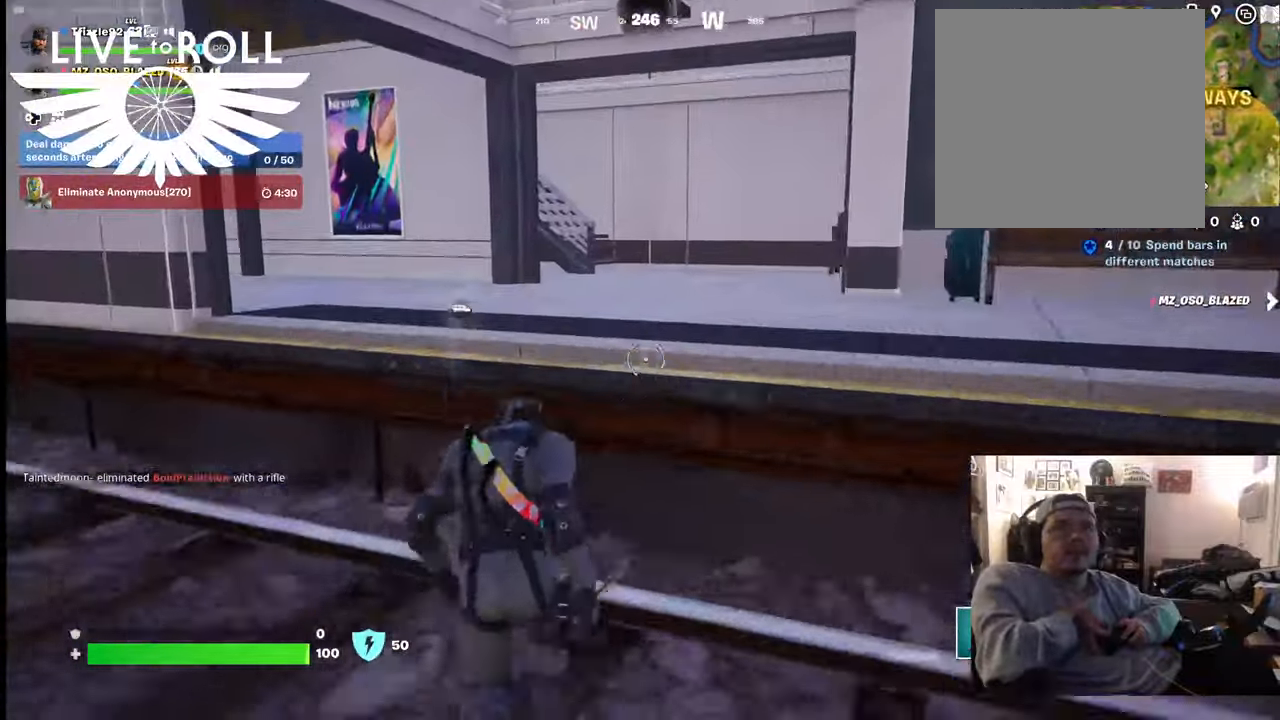
{"buttons": [], "left_stick": "up", "right_stick": "center", "events": [[67, "A", "down"], [200, "A", "up"]]}
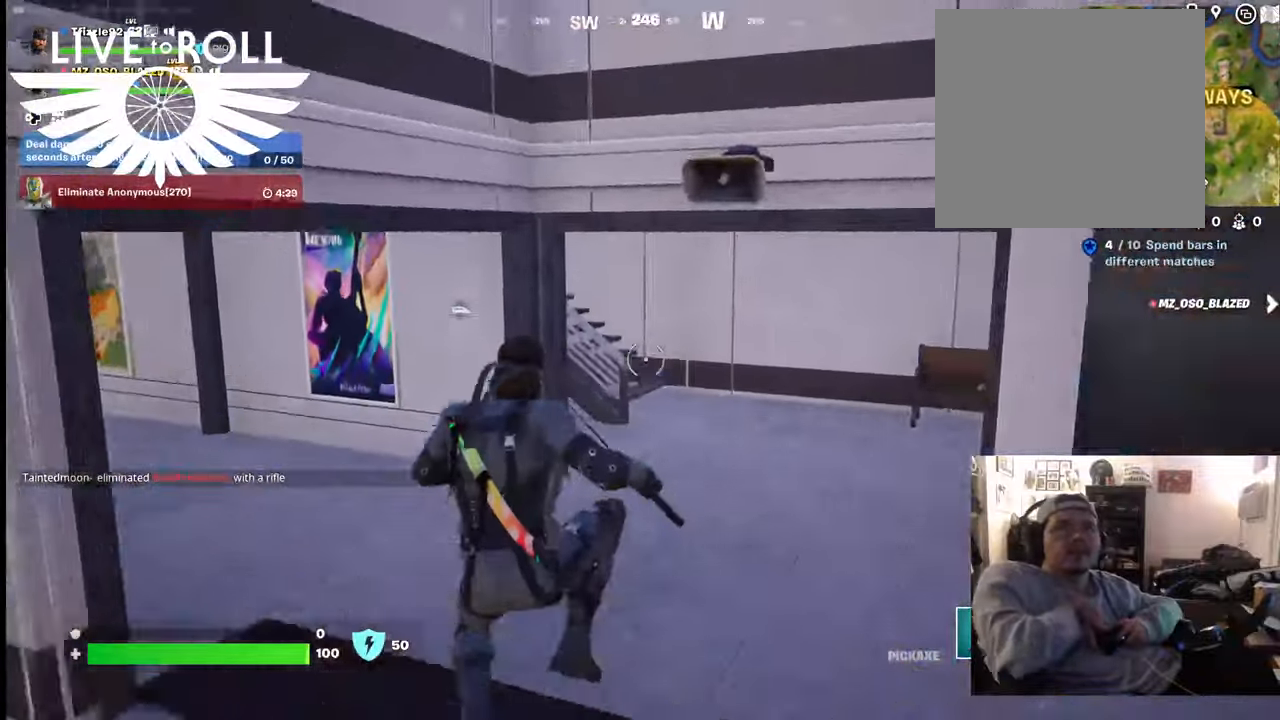
{"buttons": [], "left_stick": "up-right", "right_stick": "center", "events": [[34, "left_stick", "up-right"], [67, "right_stick", "left"], [234, "right_stick", "center"]]}
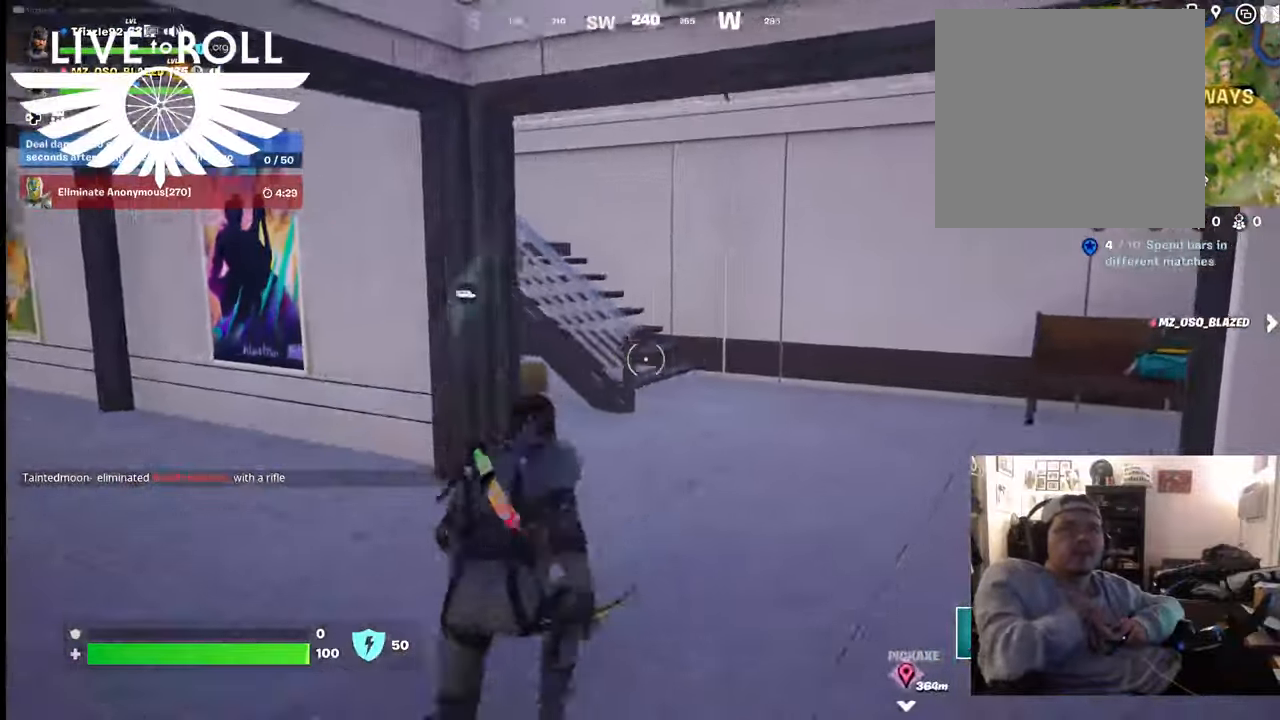
{"buttons": [], "left_stick": "up", "right_stick": "center", "events": [[267, "R1", "down"], [367, "left_stick", "up"], [434, "R1", "up"]]}
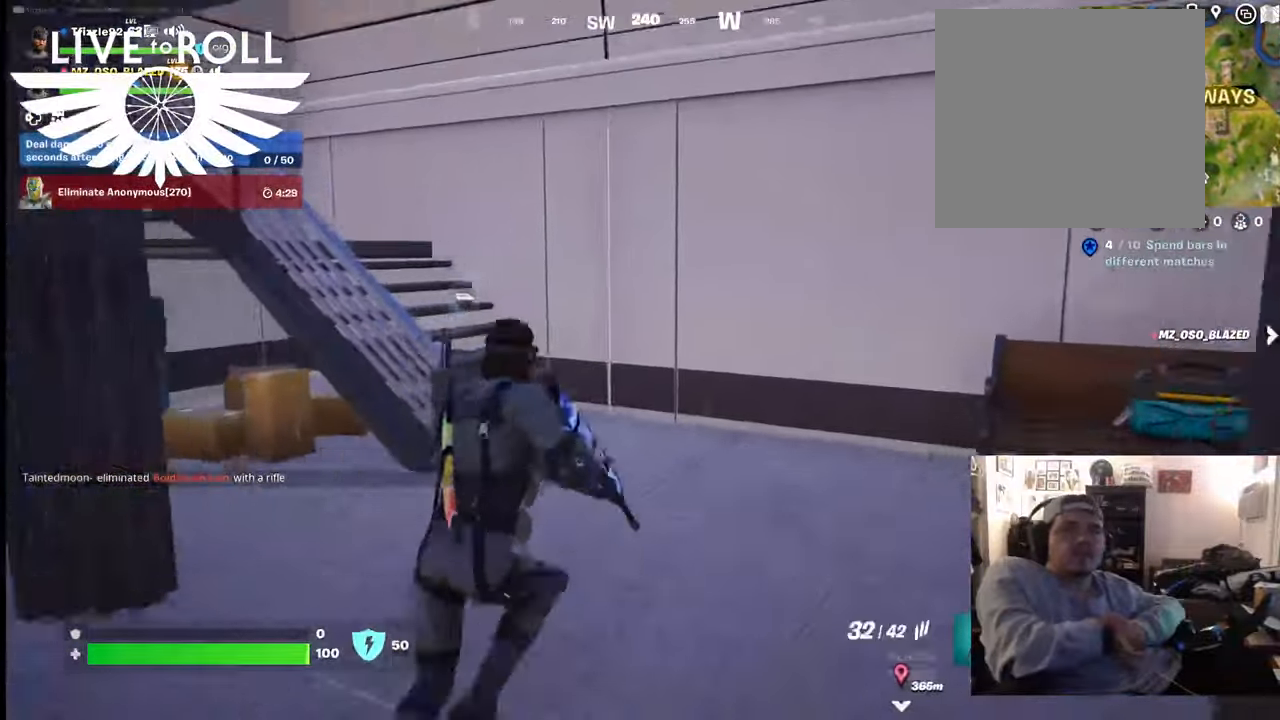
{"buttons": [], "left_stick": "up-left", "right_stick": "center", "events": [[500, "left_stick", "up-left"]]}
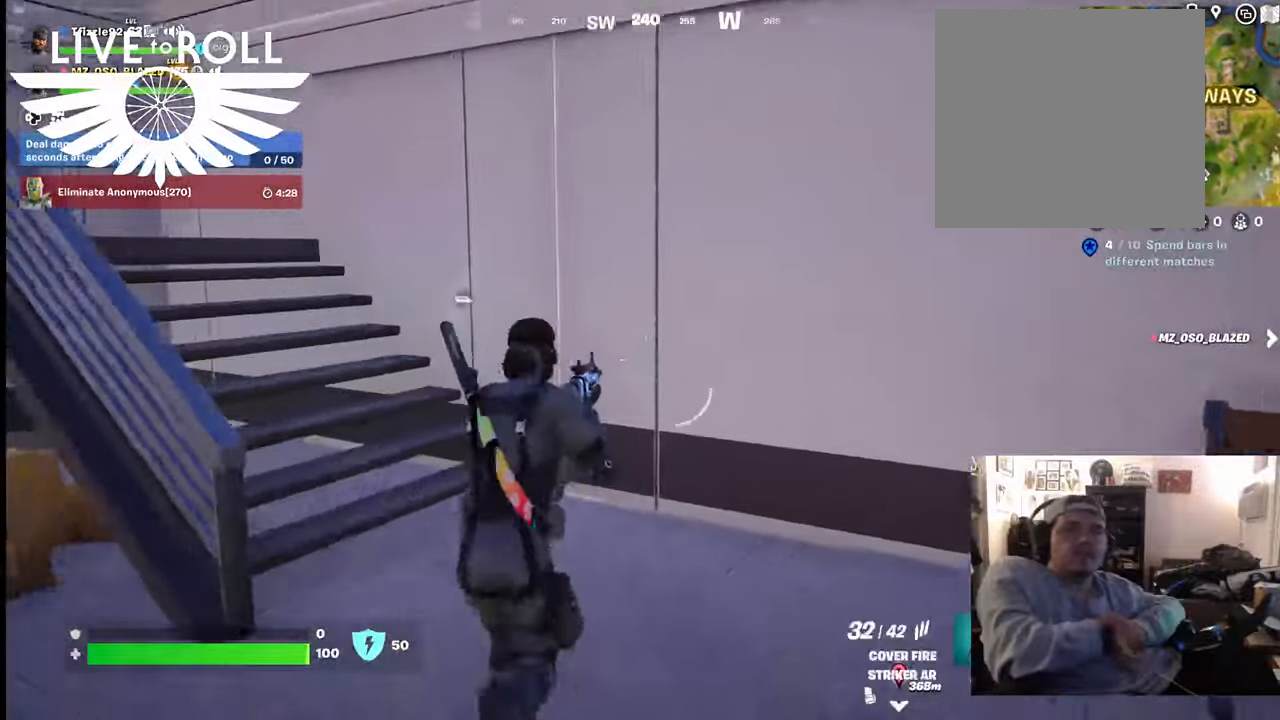
{"buttons": [], "left_stick": "up-left", "right_stick": "center", "events": [[200, "R1", "down"], [300, "R1", "up"]]}
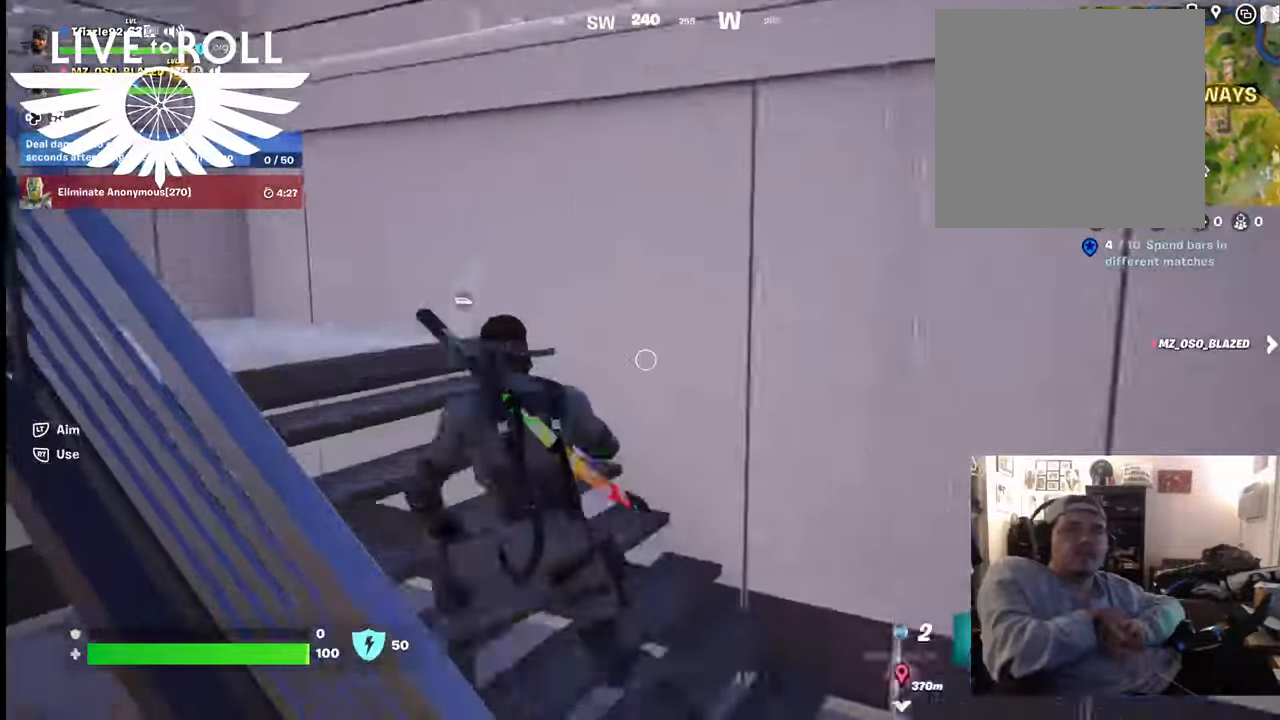
{"buttons": [], "left_stick": "up-left", "right_stick": "center", "events": [[134, "R2", "down"], [300, "R2", "up"]]}
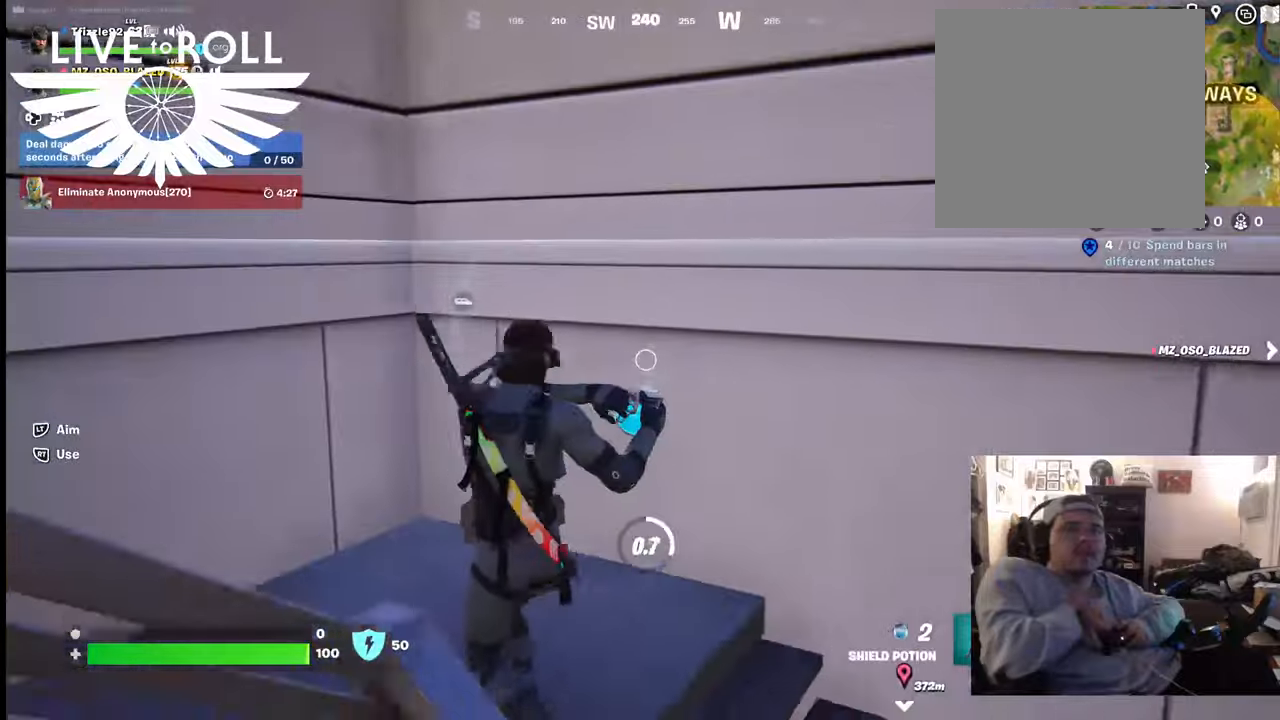
{"buttons": [], "left_stick": "up", "right_stick": "left", "events": [[67, "right_stick", "left"], [100, "left_stick", "center"], [500, "left_stick", "up"]]}
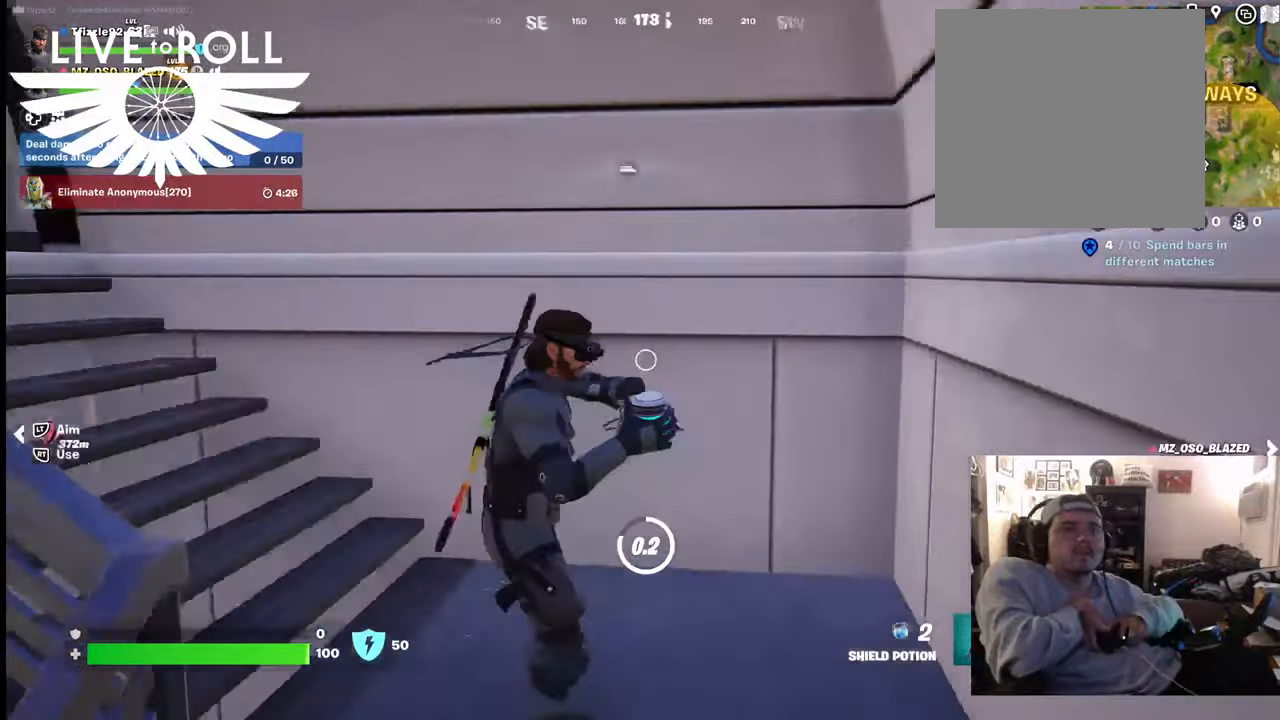
{"buttons": [], "left_stick": "up", "right_stick": "left", "events": []}
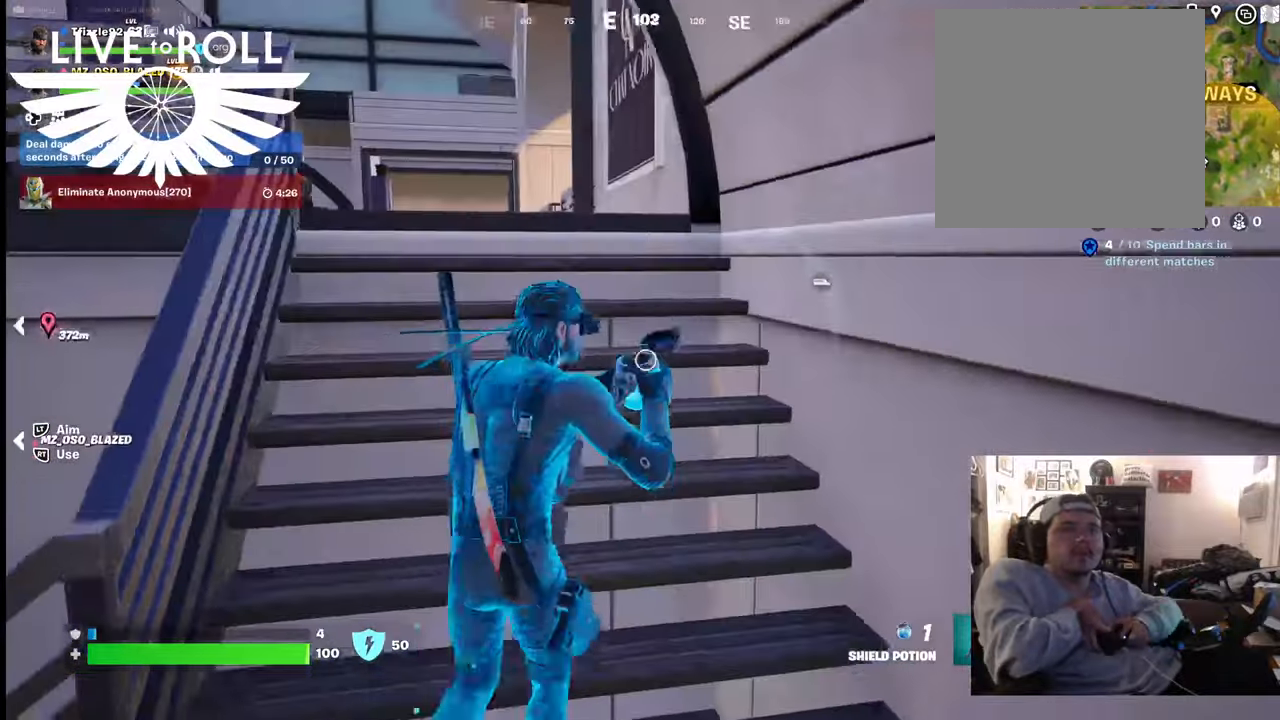
{"buttons": [], "left_stick": "center", "right_stick": "left", "events": [[234, "left_stick", "center"]]}
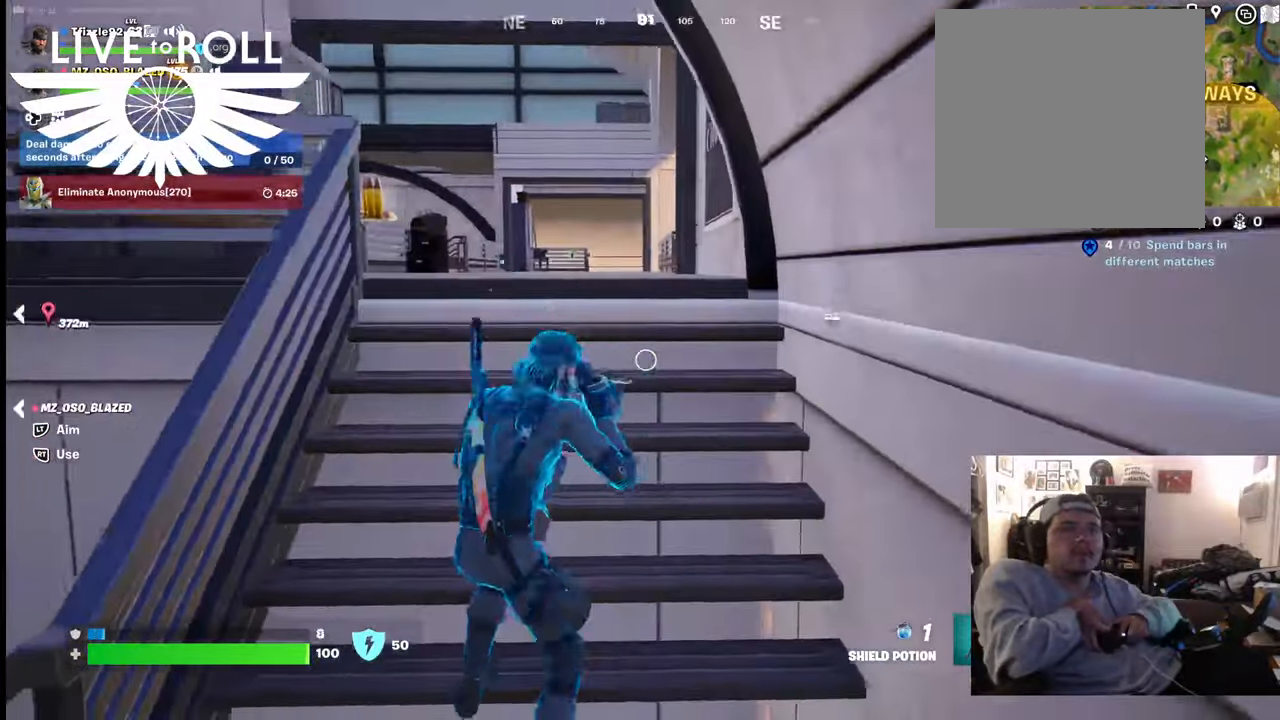
{"buttons": [], "left_stick": "center", "right_stick": "center", "events": [[367, "right_stick", "center"]]}